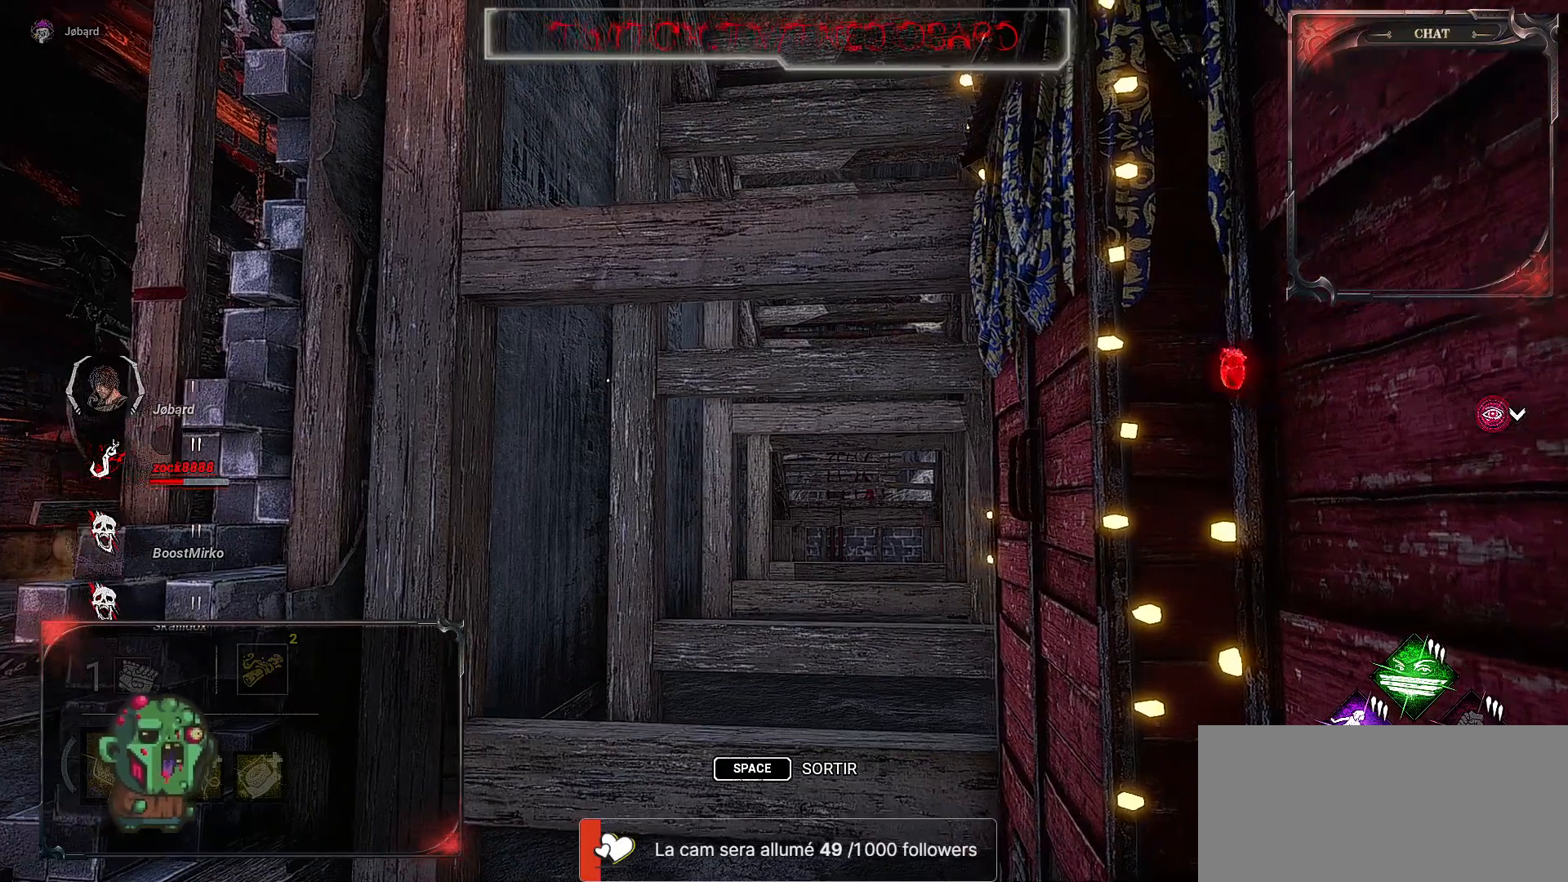
Gameplay with keyboard and mouse; each line is a JSON object with the keys and mouse buttons held at the frame after it. "events" lists presses ("down") and releases ("up") of "a", "ctrl", "d", "e", "f", "q", "r", "s", "shift", "space", "tab", "z", "mouse_left", "mouse_wheel", "mouse_right", "mouse_mb4" and "mouse_mb5" between this image and that frame as [ms after this image, input, new state], when the widget could be followed in between. "mouse_left", "mouse_wheel", "mouse_right", "mouse_mb4", "mouse_mb5" = the "left", "wheel", "right", "mb4", "mb5" buttons of the "mouse" list. No other keys are recorded. "wheel" means that the mouse wheel is clicked or scrolled. Mouse movement is not recorded.
{"keys": ["space"], "mouse": [], "events": [[267, "q", "down"], [317, "q", "up"], [467, "space", "down"]]}
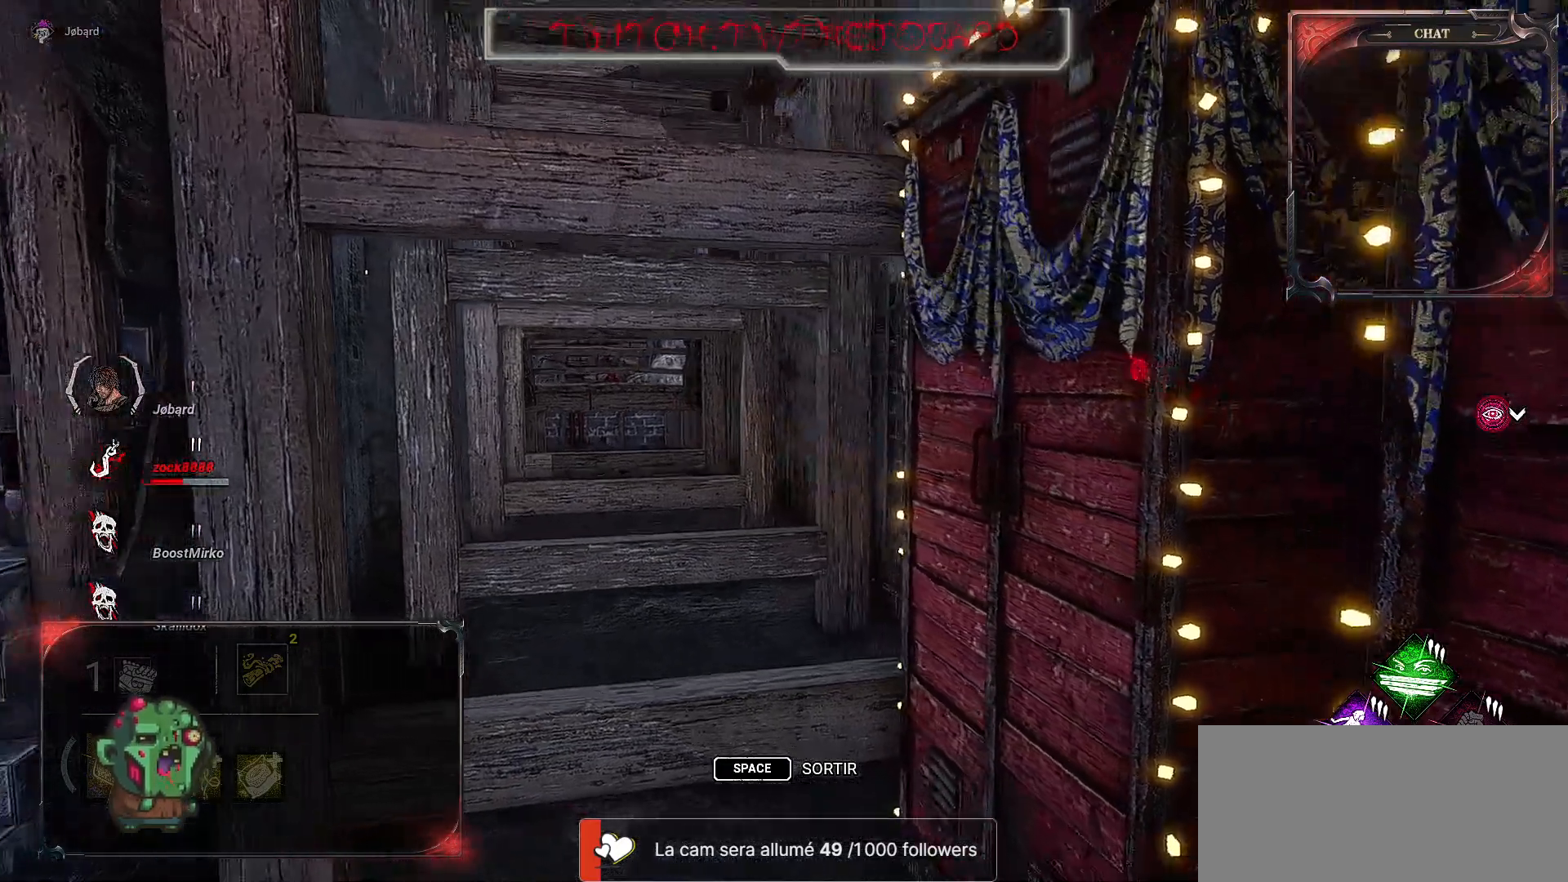
{"keys": [], "mouse": [], "events": [[167, "space", "up"]]}
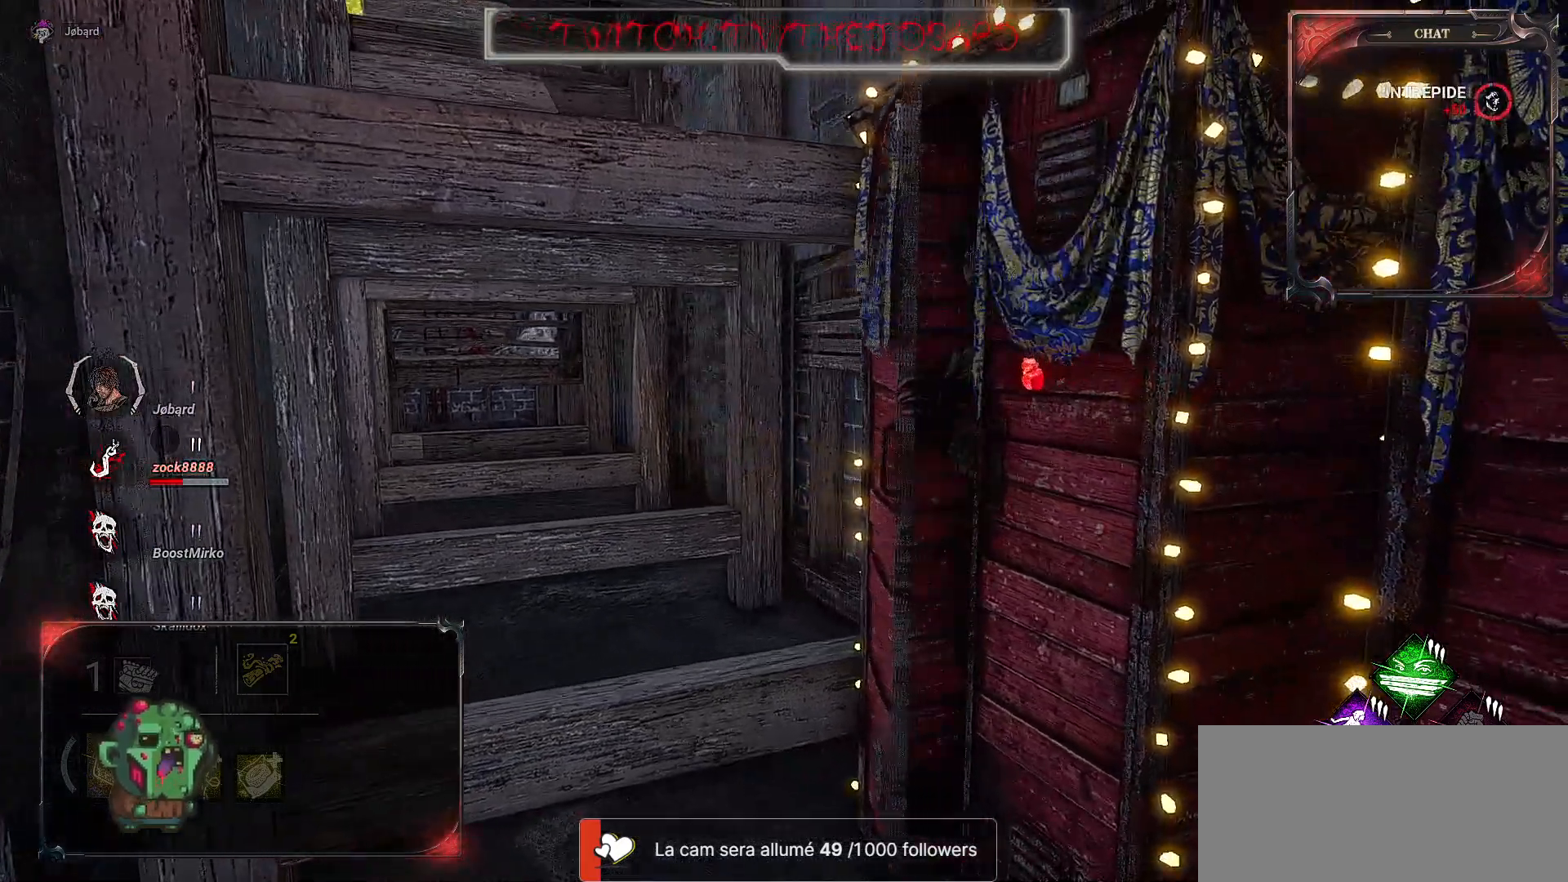
{"keys": [], "mouse": [], "events": []}
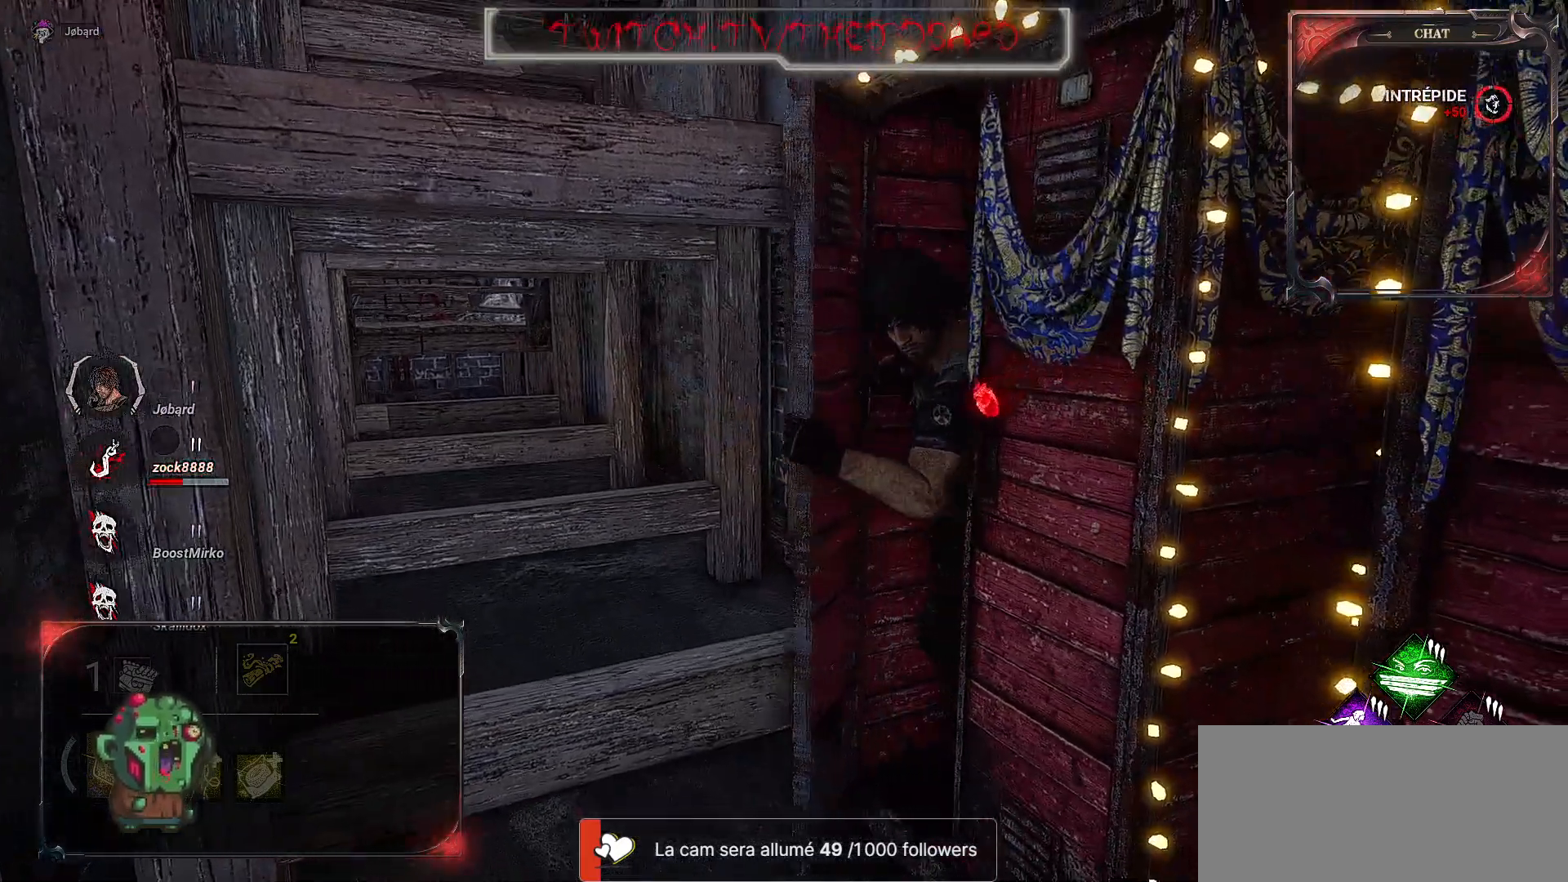
{"keys": [], "mouse": [], "events": [[100, "q", "down"], [133, "q", "up"]]}
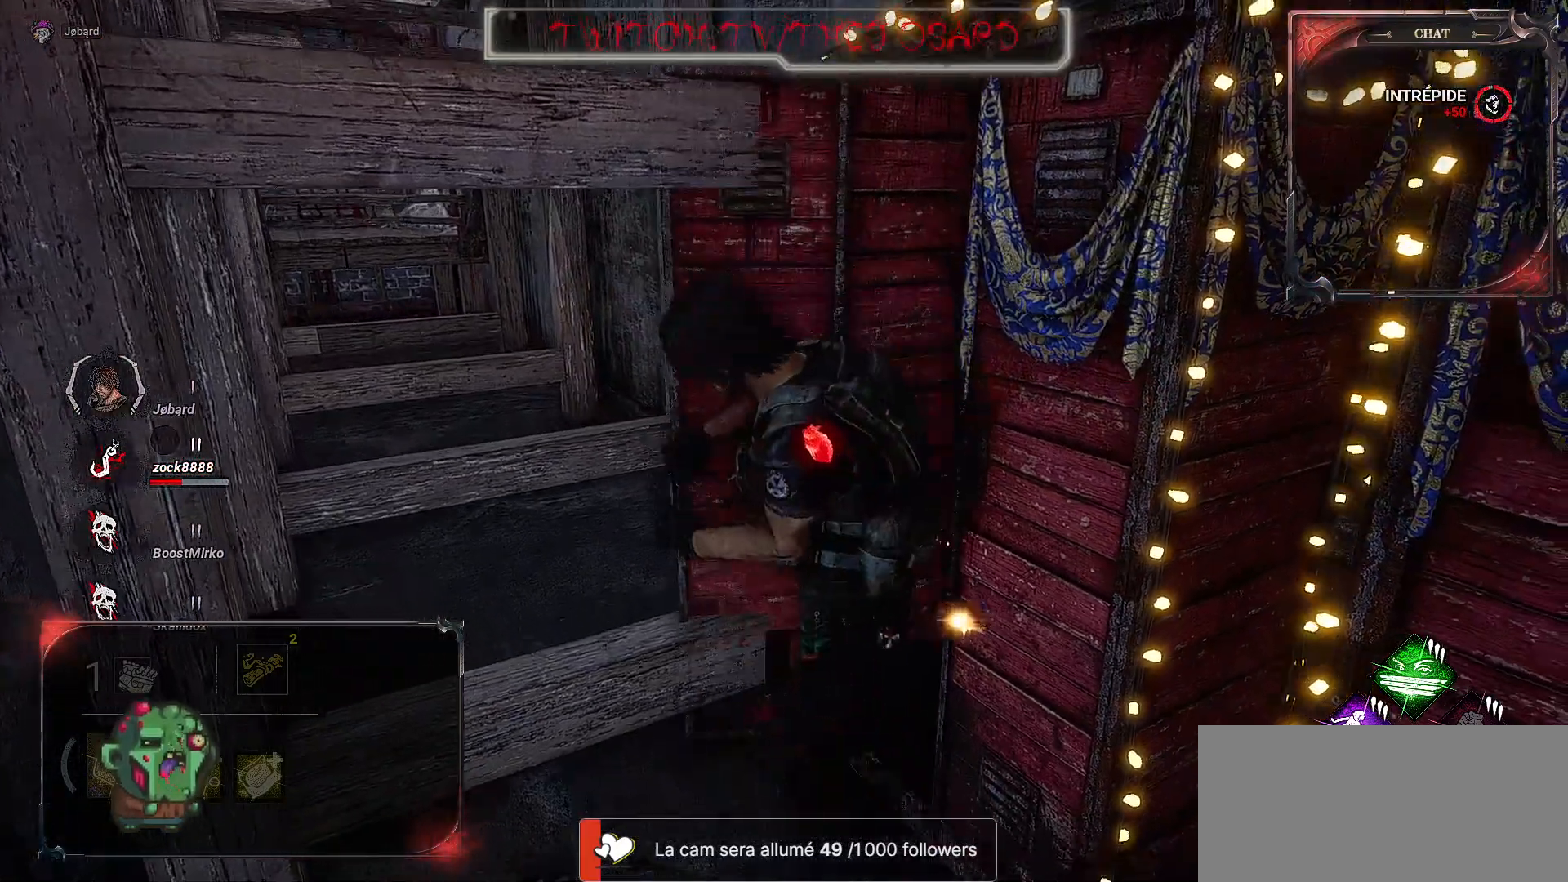
{"keys": [], "mouse": [], "events": []}
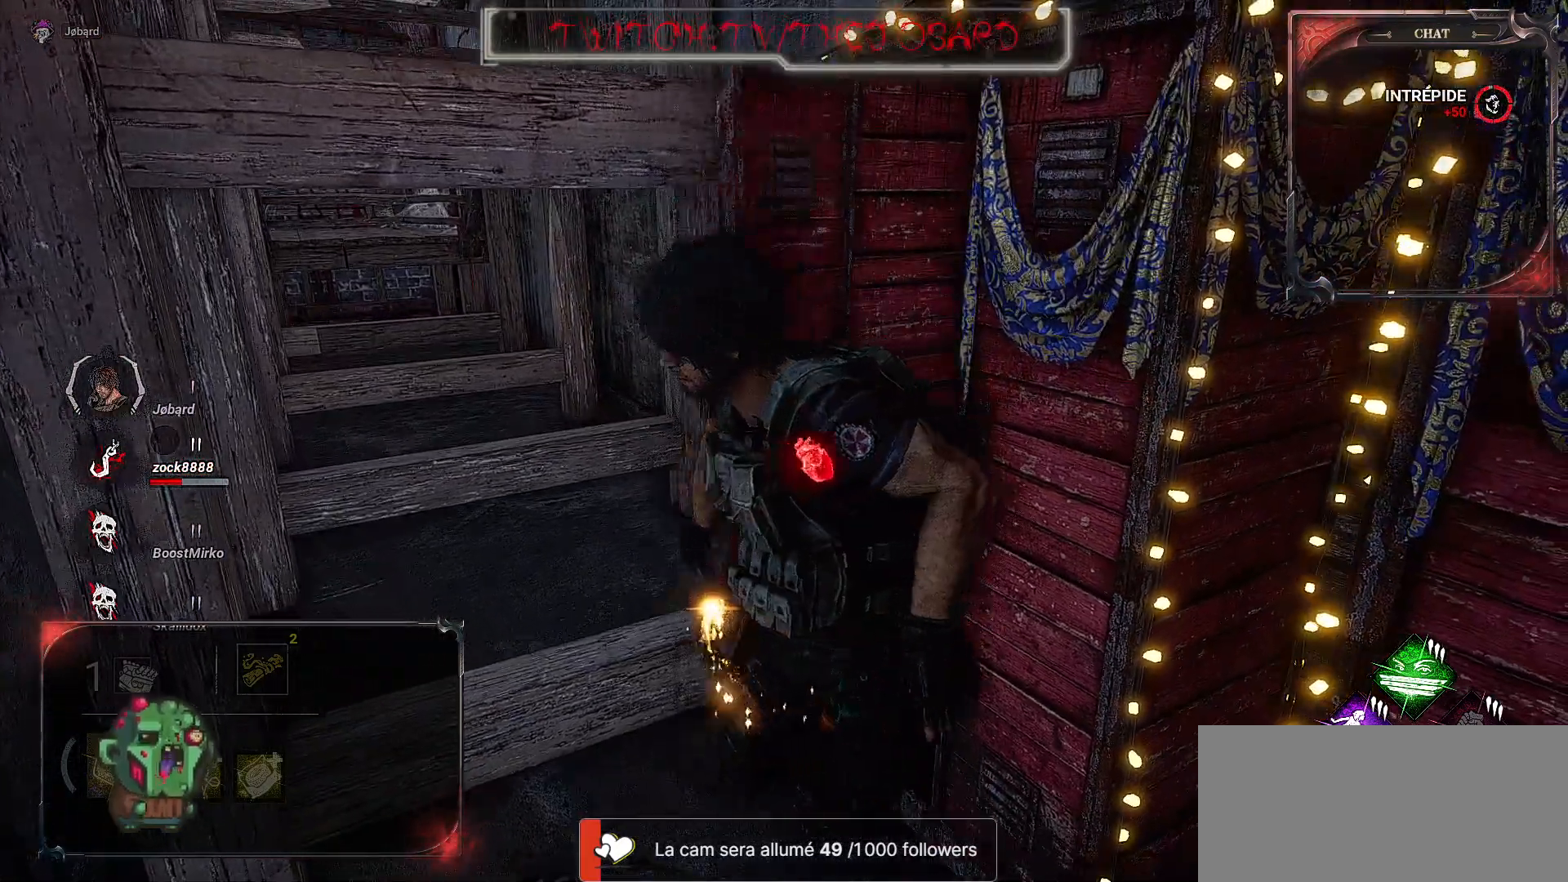
{"keys": ["q"], "mouse": [], "events": [[267, "q", "down"]]}
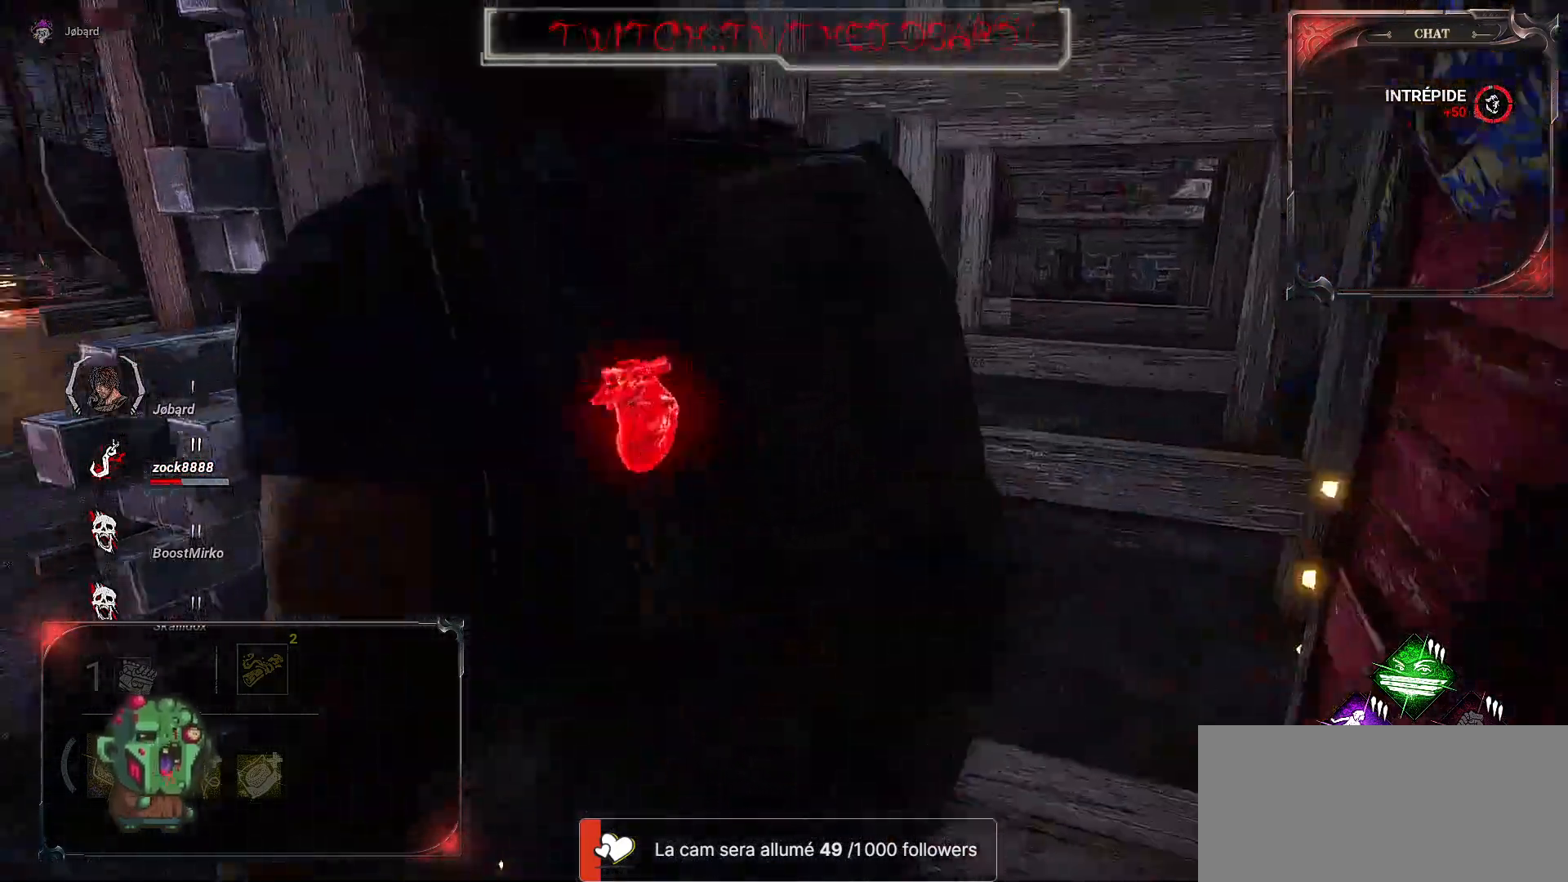
{"keys": ["q", "z"], "mouse": [], "events": [[383, "z", "down"]]}
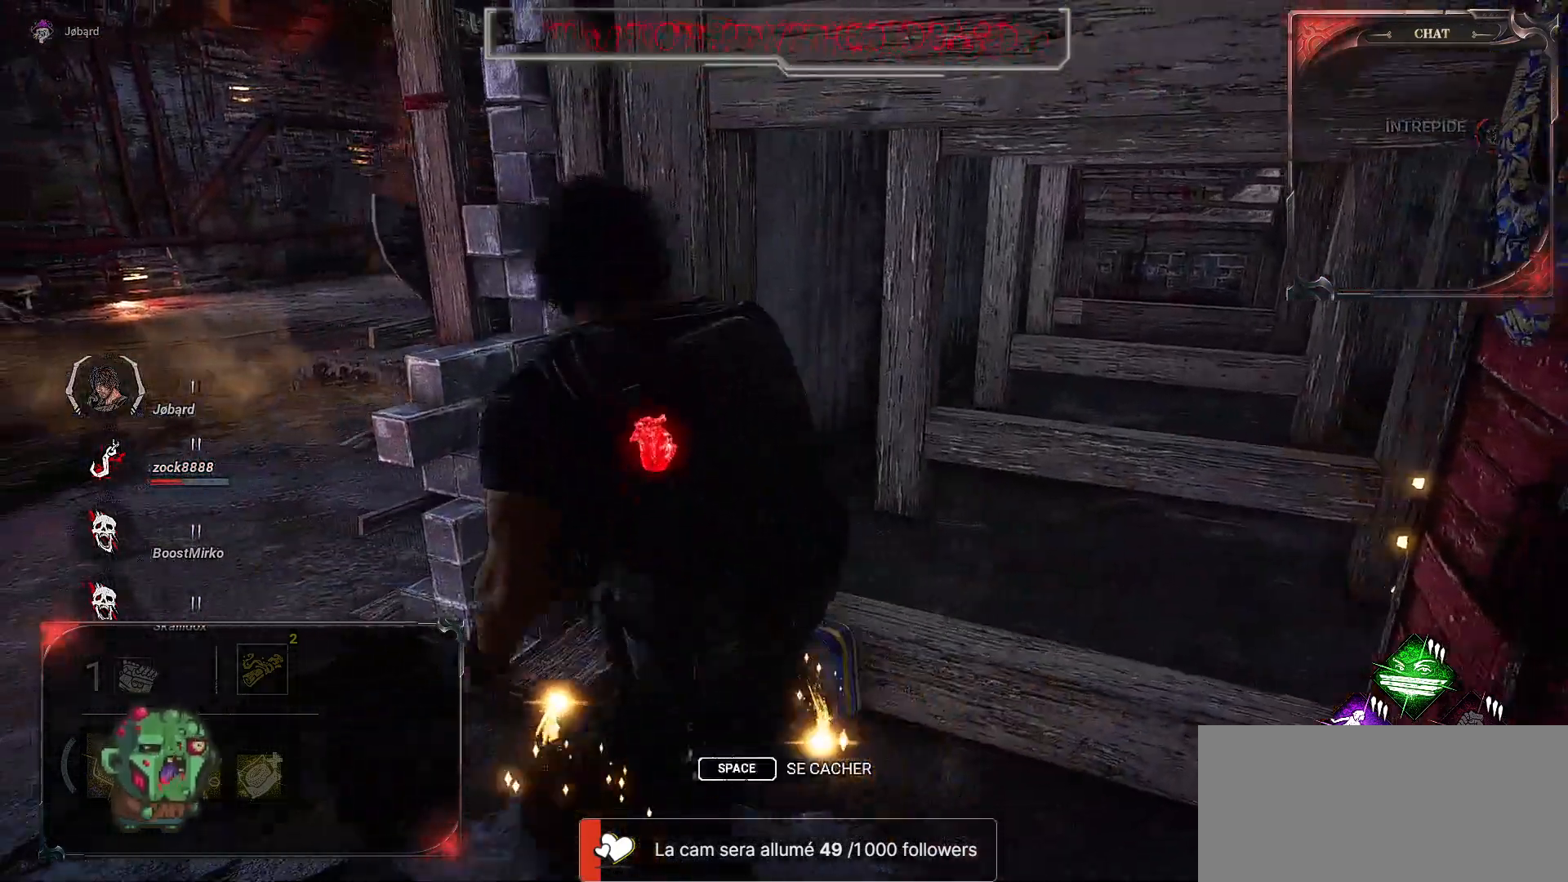
{"keys": ["q", "z"], "mouse": [], "events": []}
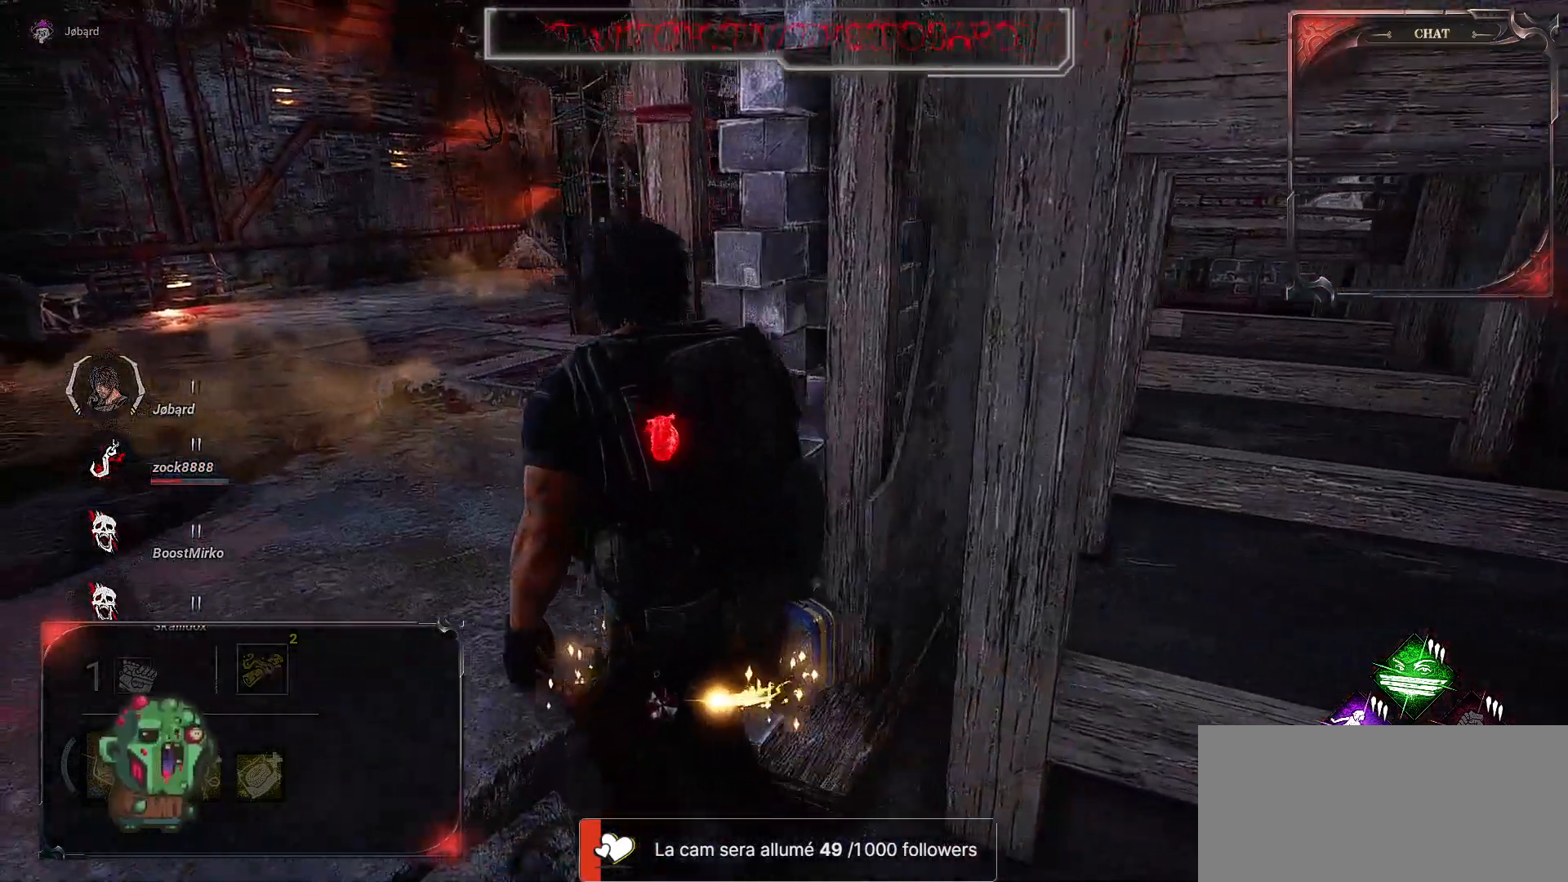
{"keys": ["q", "z"], "mouse": [], "events": []}
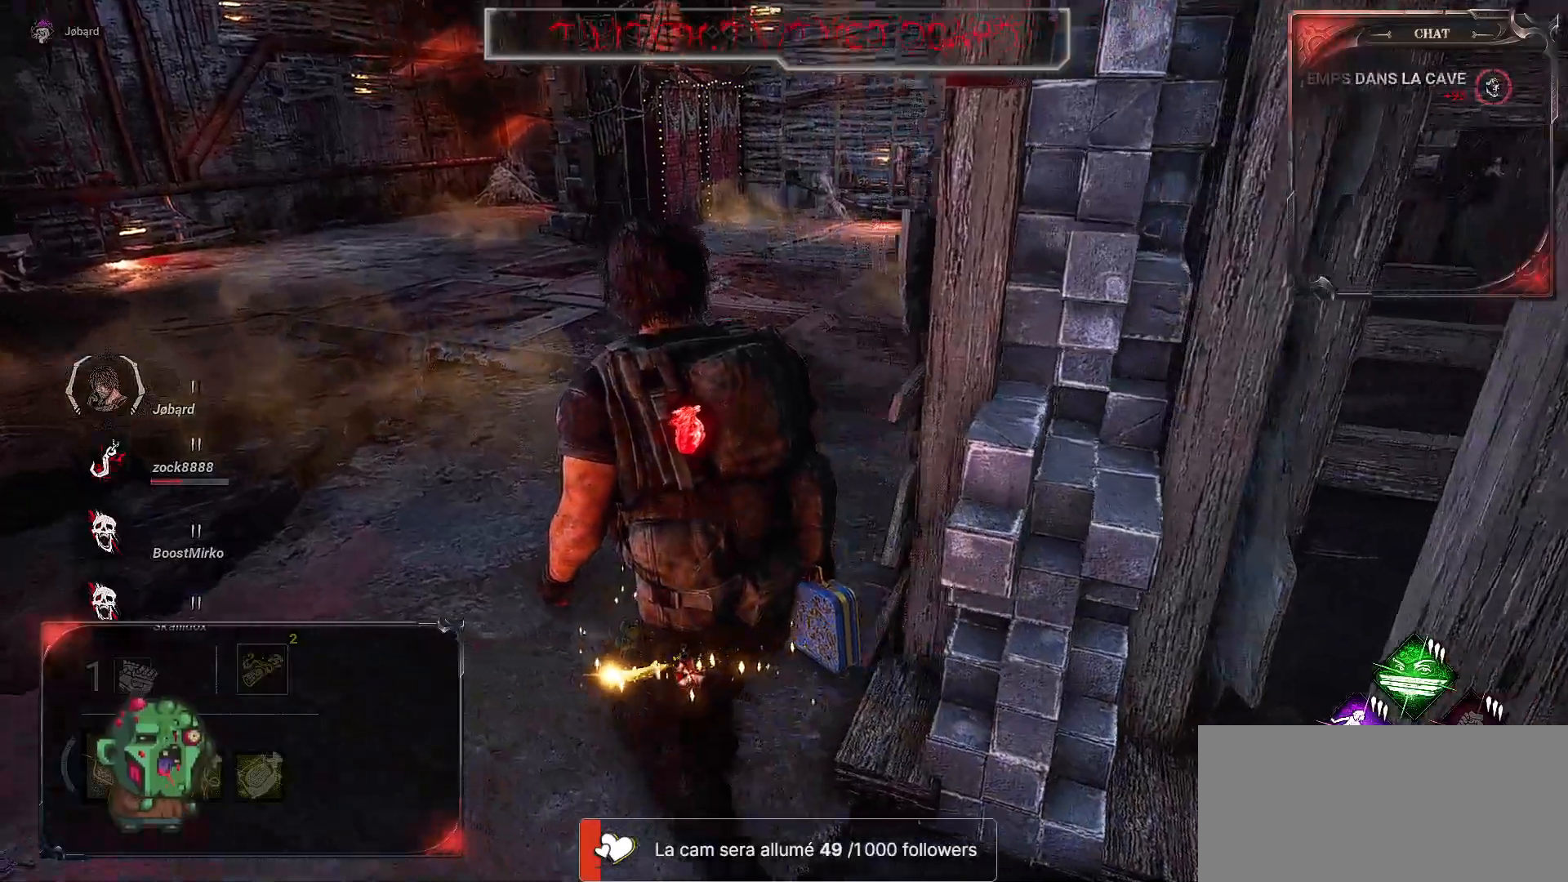
{"keys": ["z"], "mouse": [], "events": [[400, "q", "up"]]}
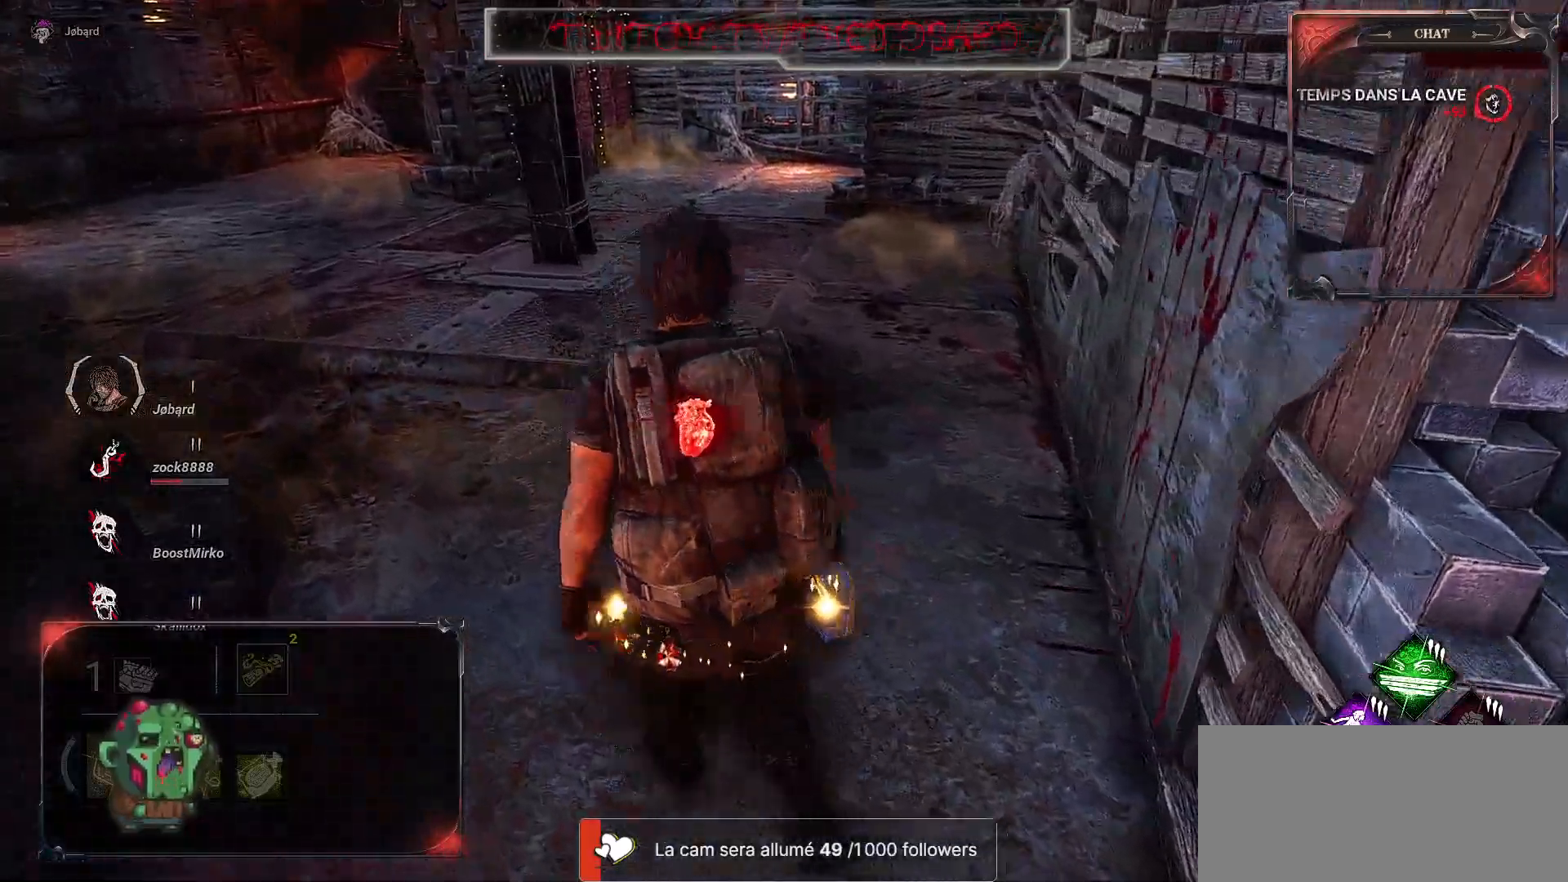
{"keys": ["z"], "mouse": [], "events": []}
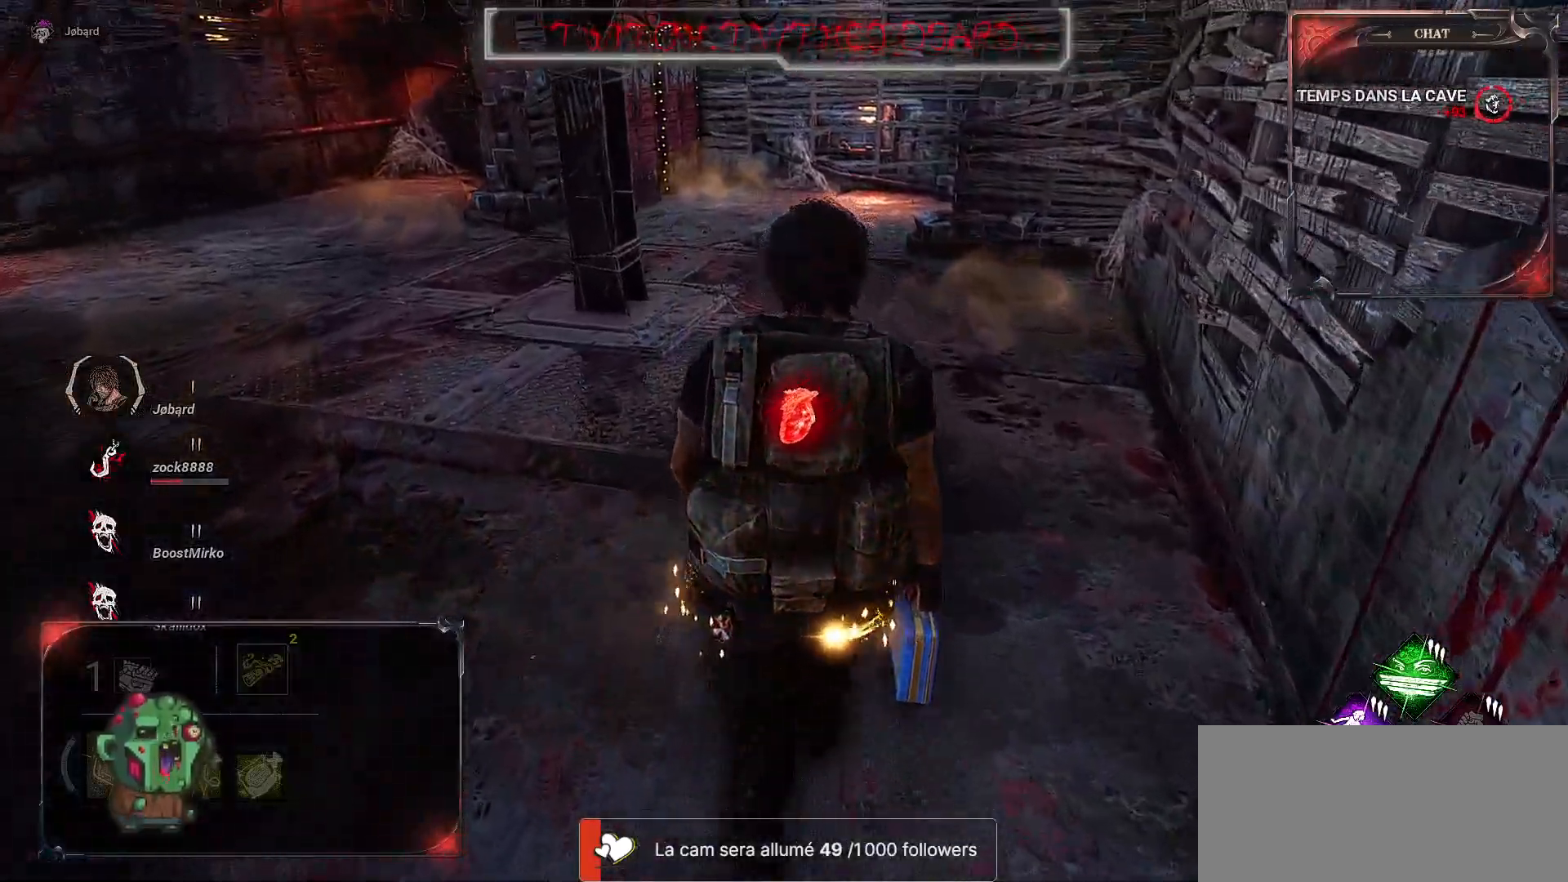
{"keys": ["z"], "mouse": [], "events": []}
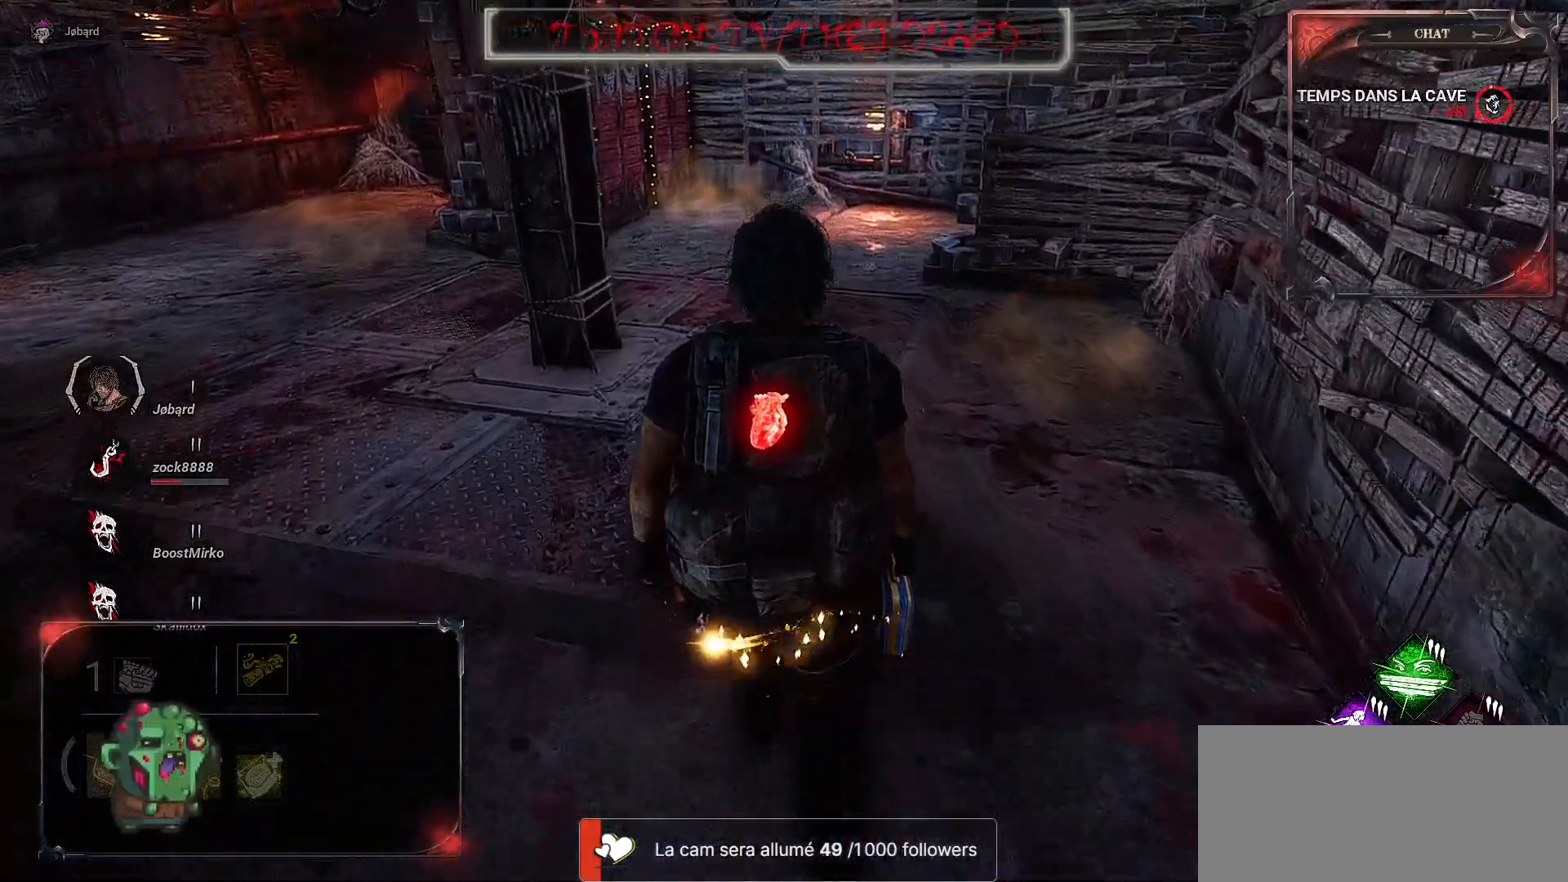
{"keys": ["q"], "mouse": [], "events": [[333, "q", "down"], [450, "z", "up"]]}
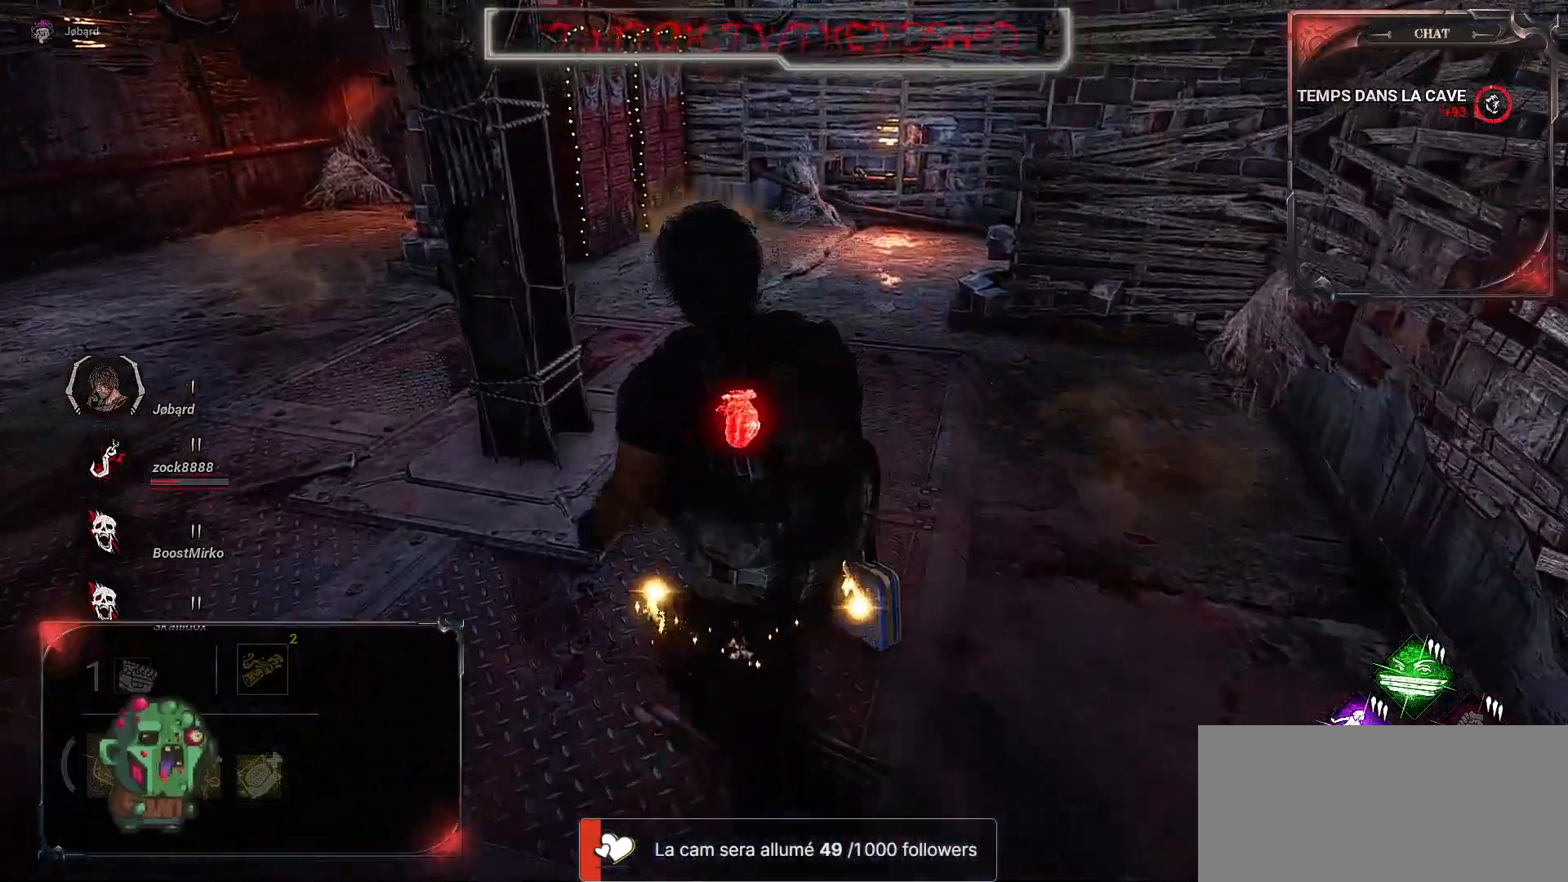
{"keys": ["q", "z"], "mouse": [], "events": [[233, "z", "down"]]}
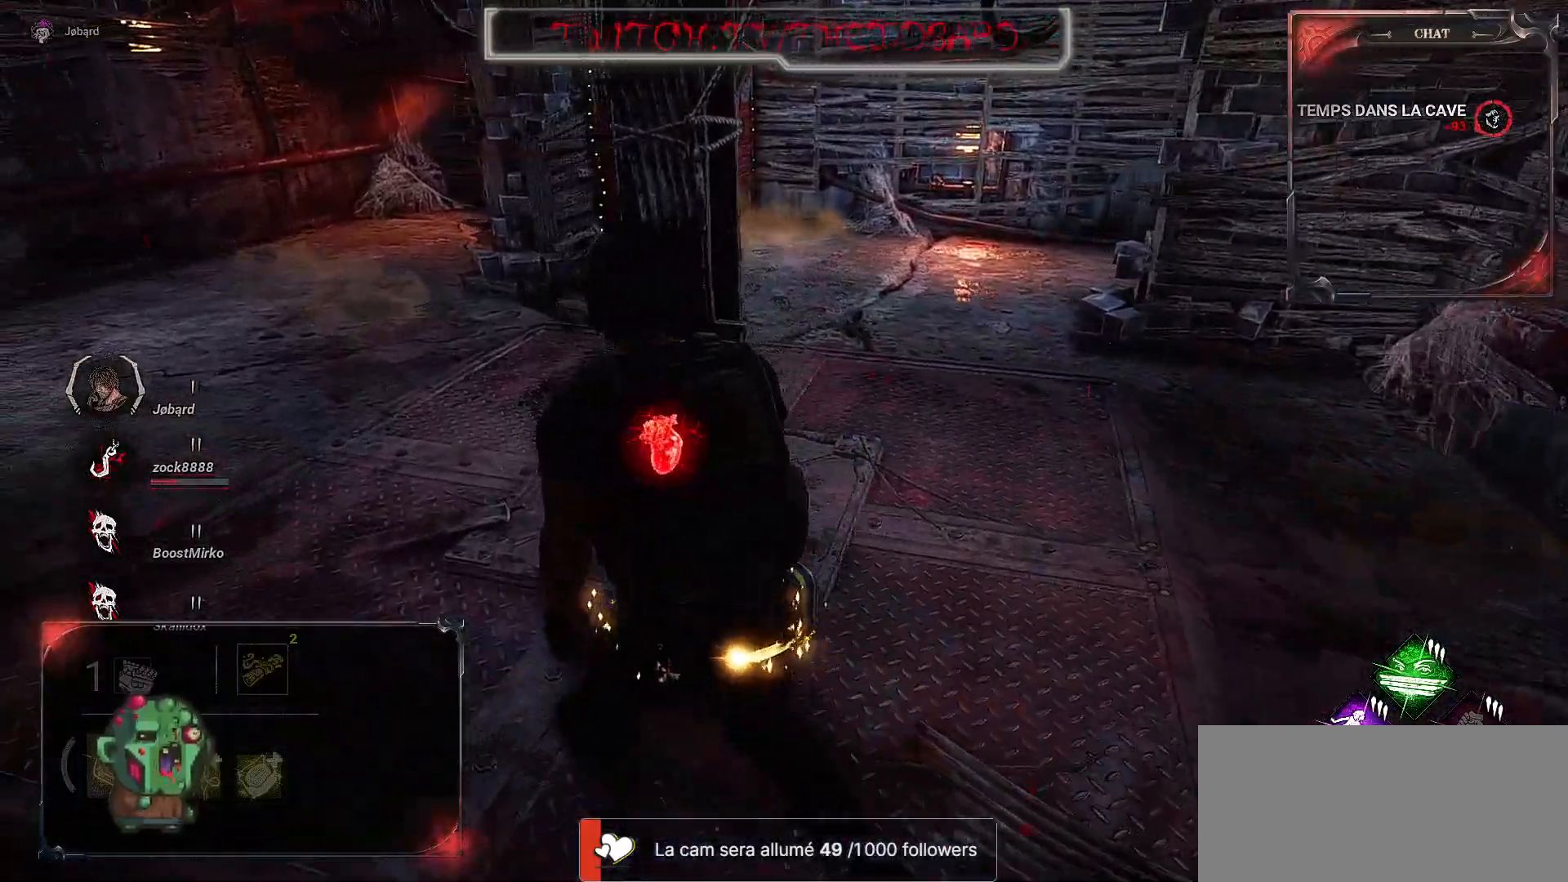
{"keys": ["z"], "mouse": [], "events": [[450, "q", "up"]]}
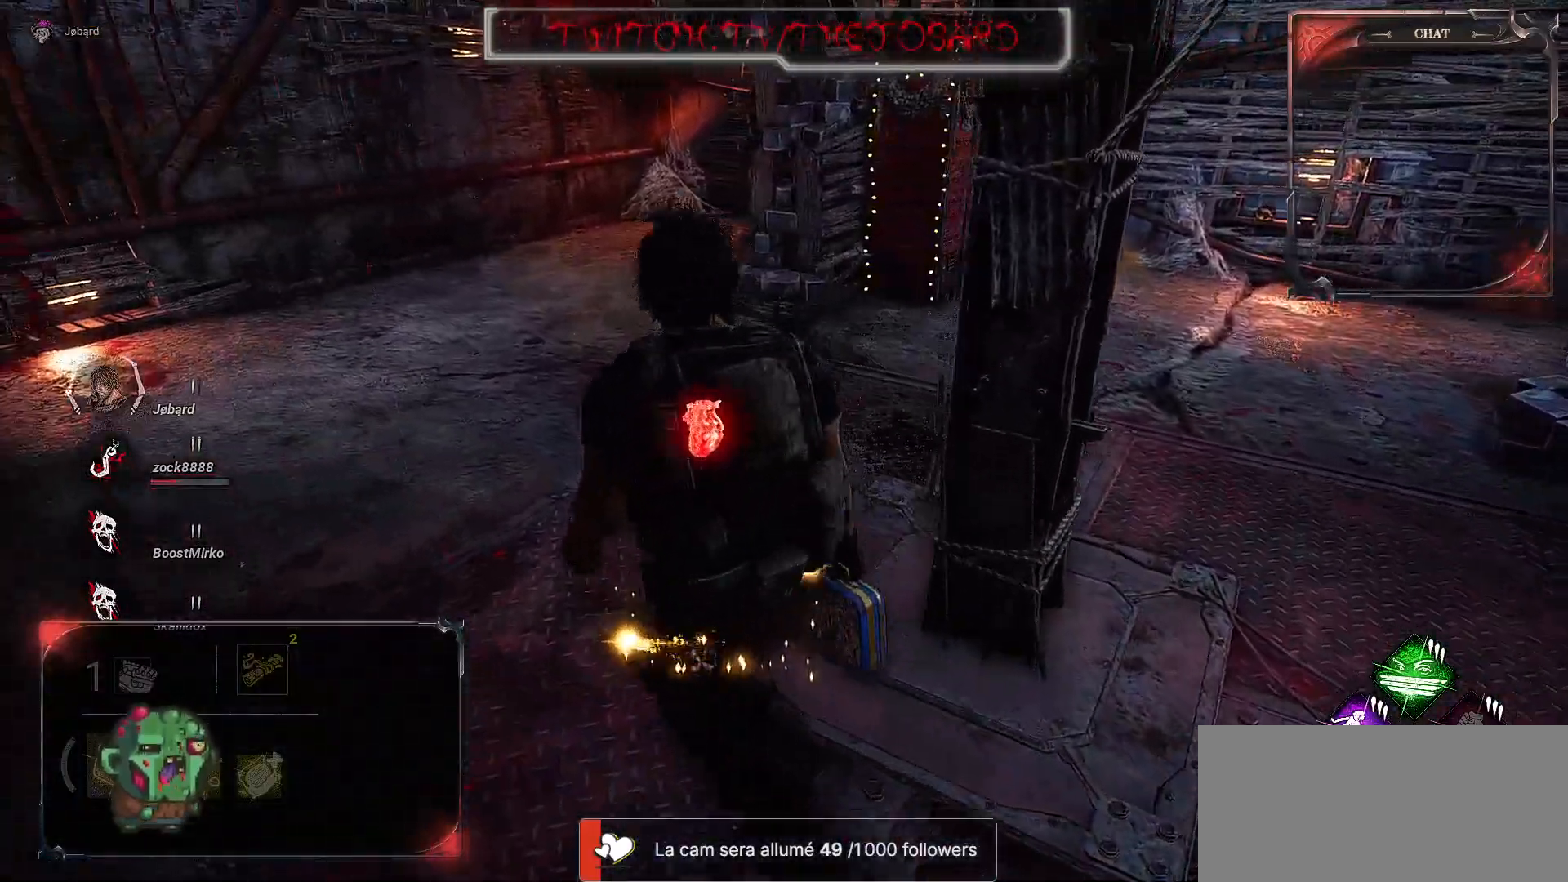
{"keys": ["d", "z"], "mouse": [], "events": [[450, "d", "down"]]}
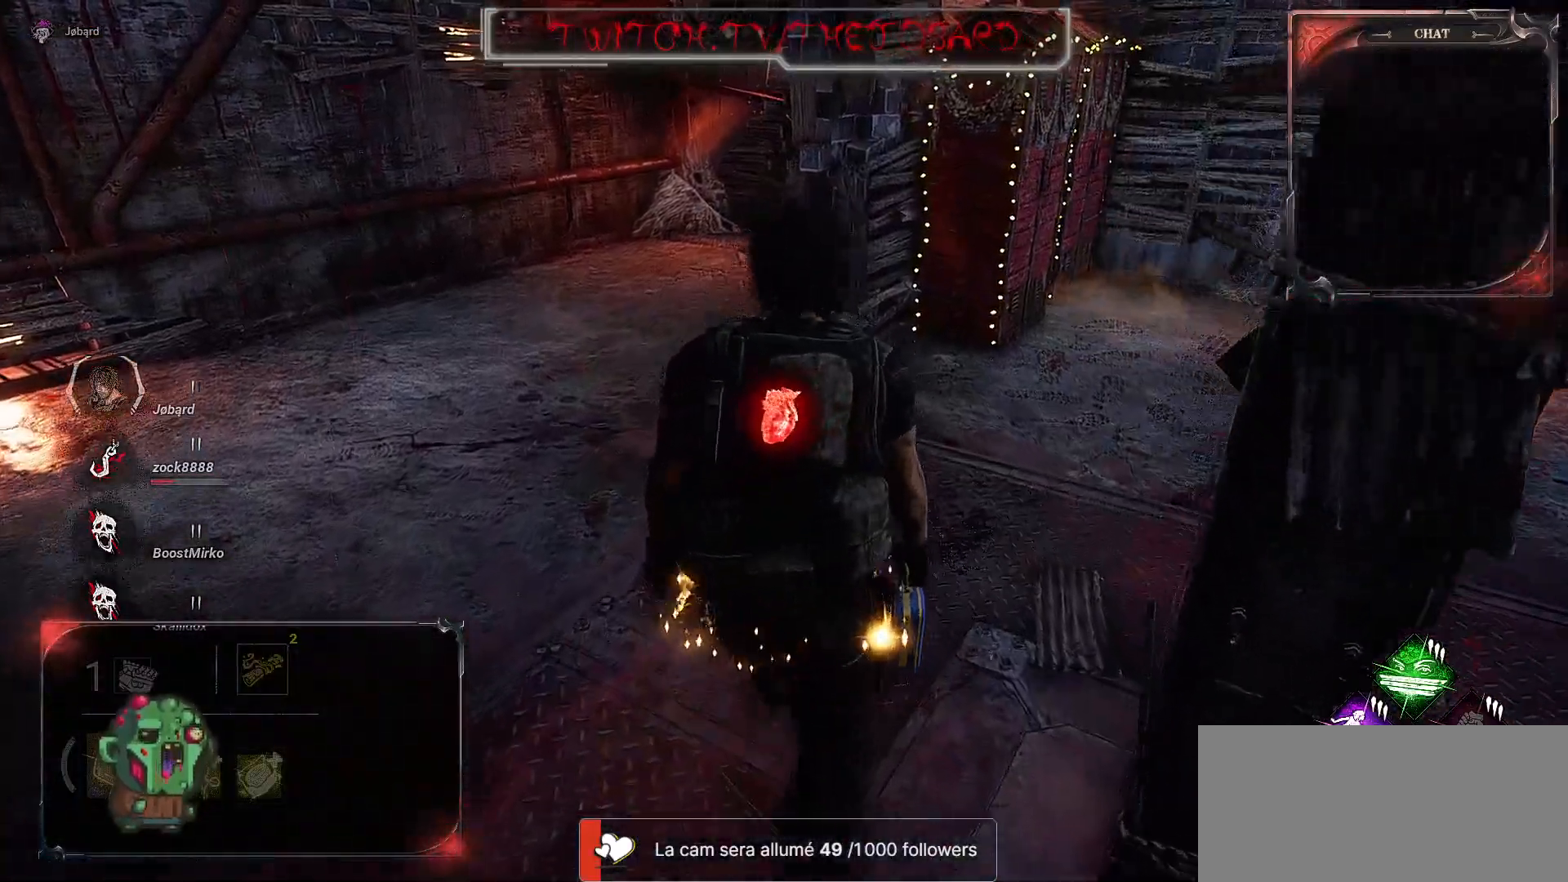
{"keys": ["d"], "mouse": [], "events": [[267, "z", "up"]]}
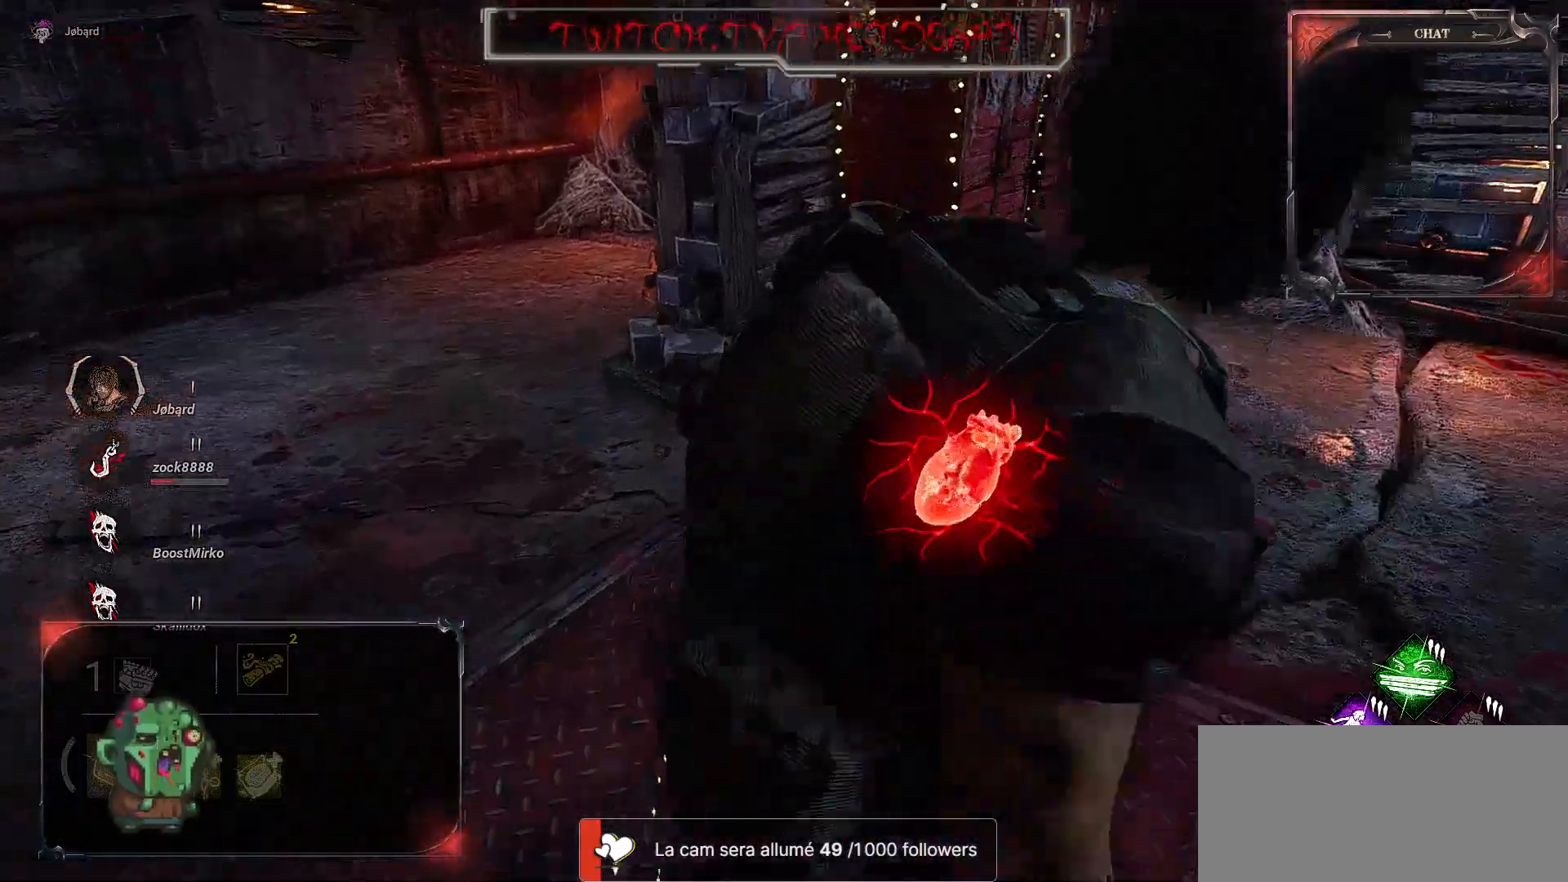
{"keys": ["d", "s"], "mouse": [], "events": [[500, "s", "down"]]}
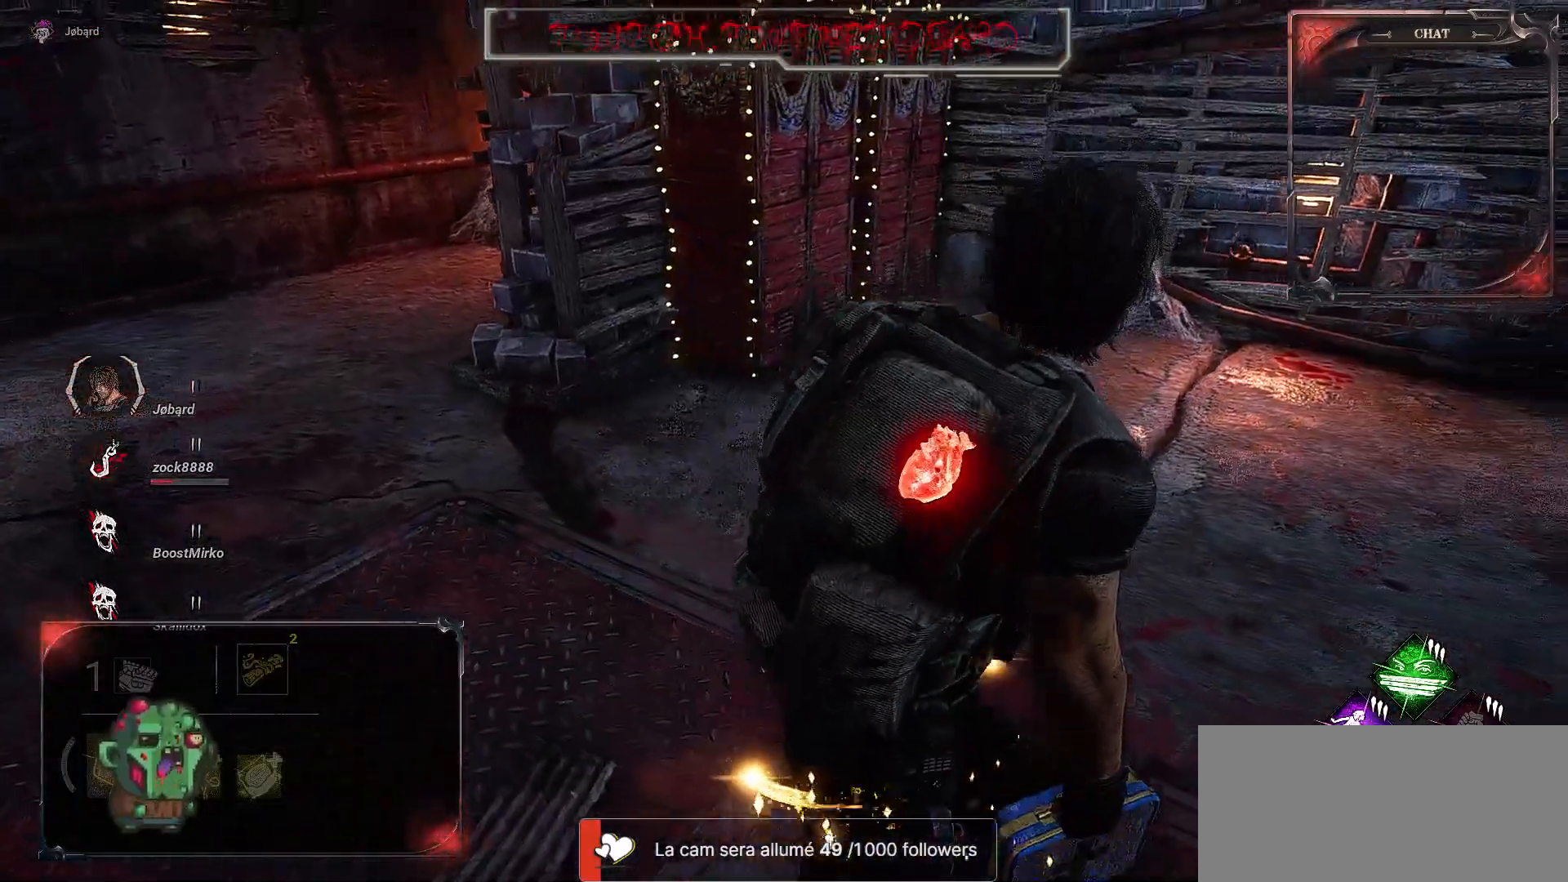
{"keys": ["s"], "mouse": [], "events": [[367, "d", "up"]]}
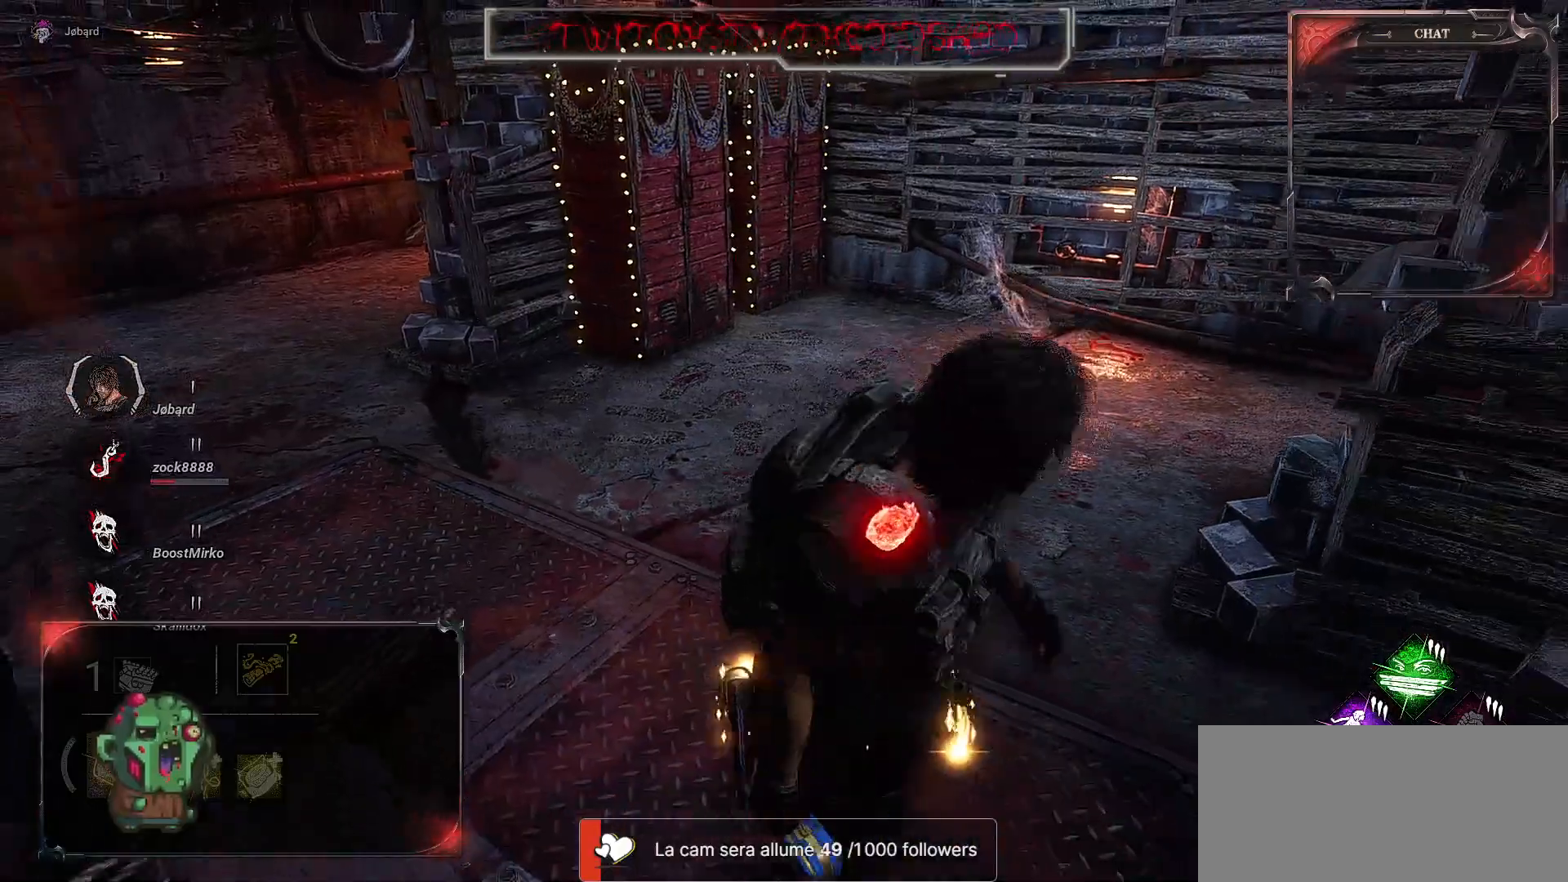
{"keys": ["q", "s"], "mouse": [], "events": [[100, "q", "down"]]}
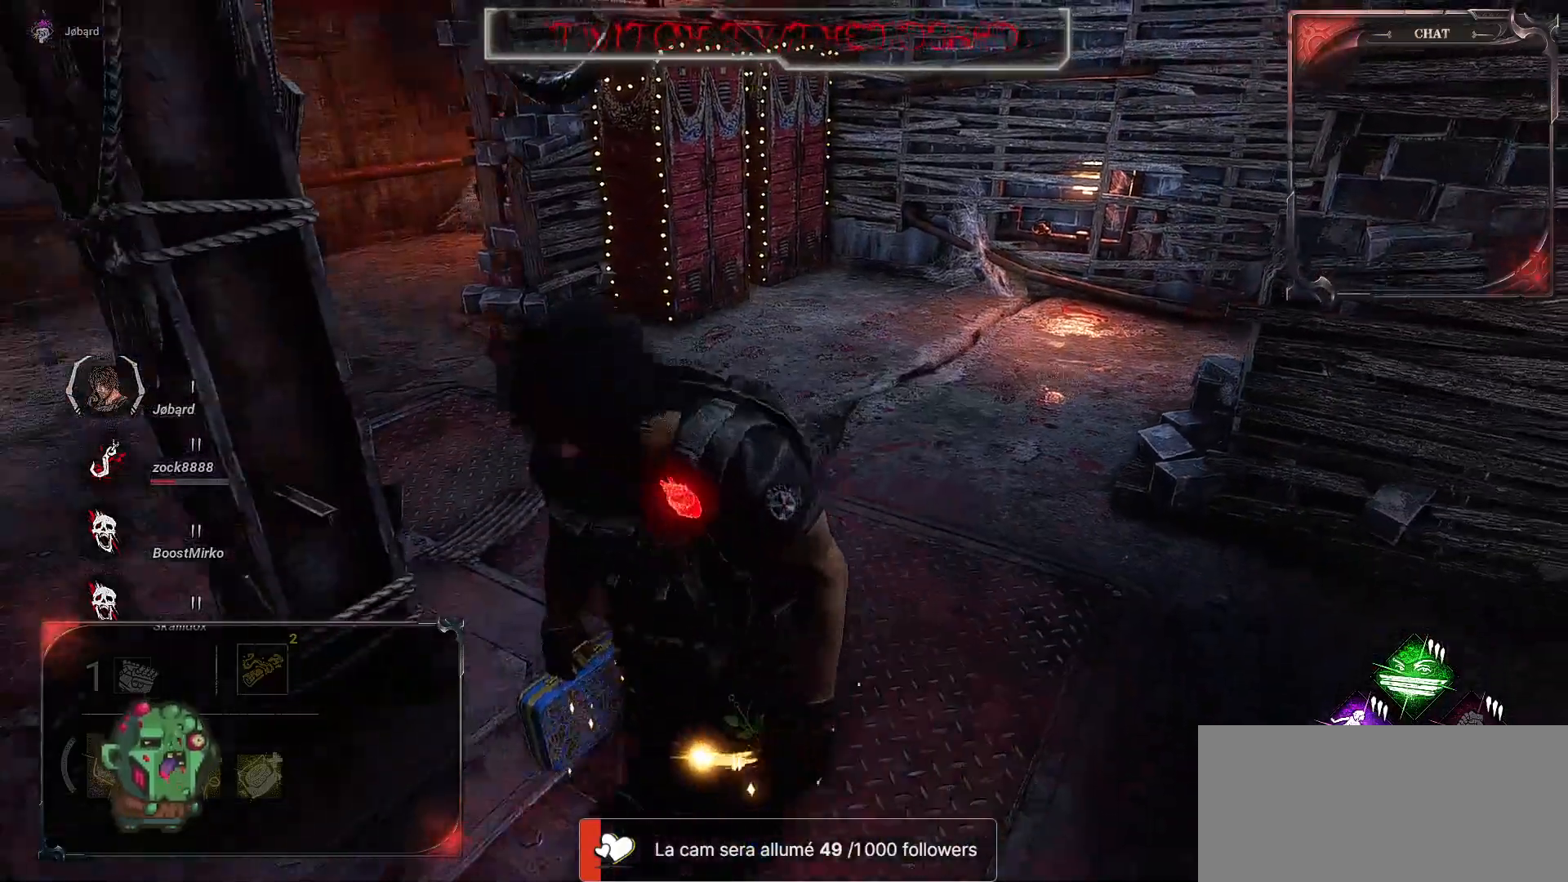
{"keys": ["q", "s"], "mouse": [], "events": []}
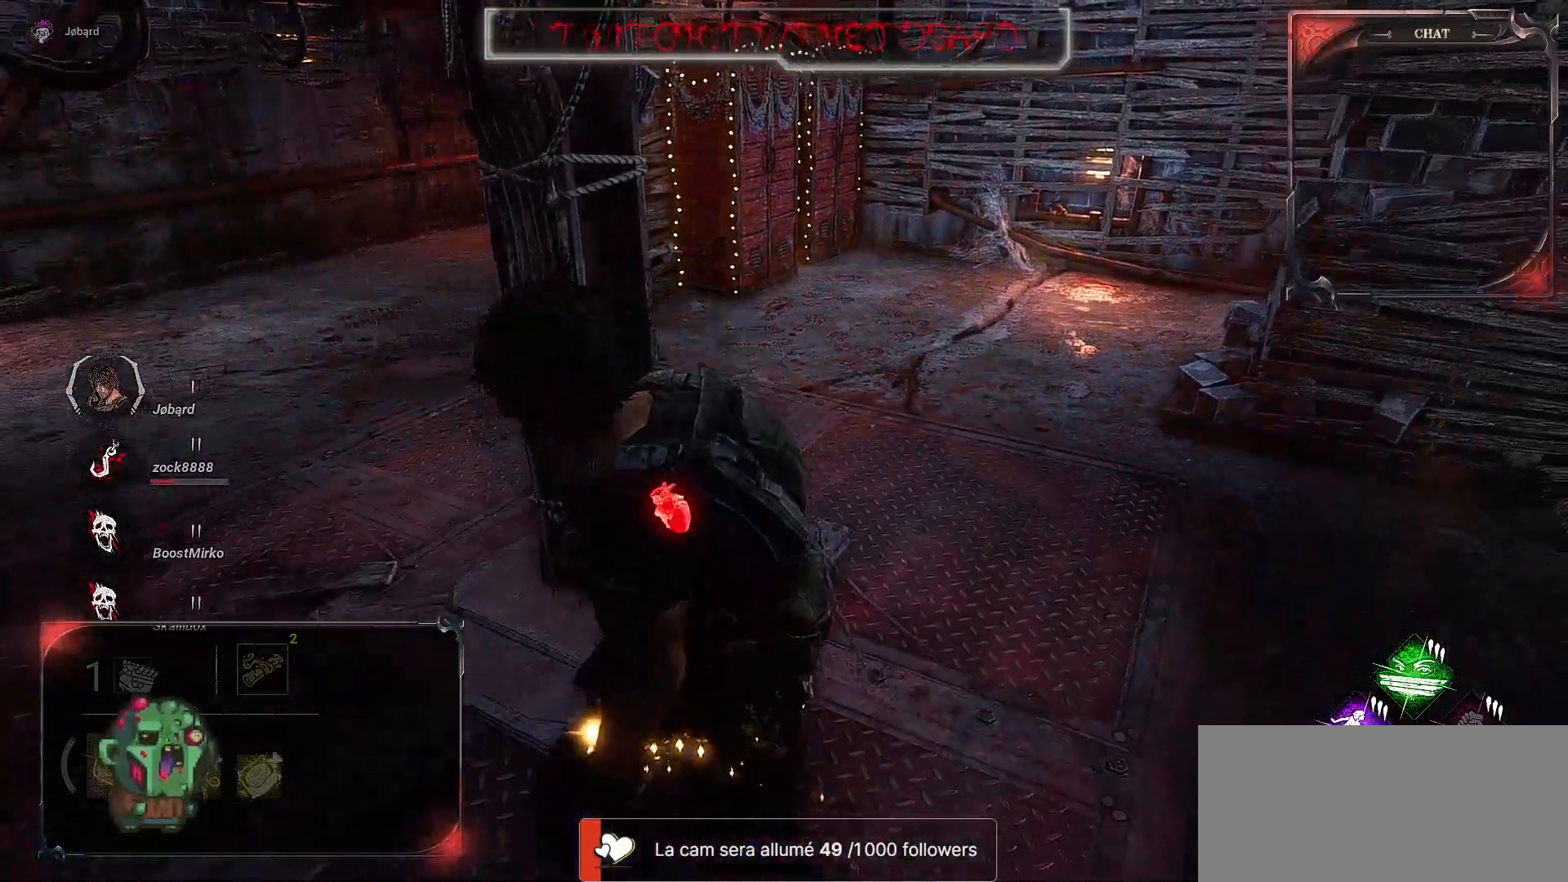
{"keys": ["q"], "mouse": [], "events": [[267, "s", "up"]]}